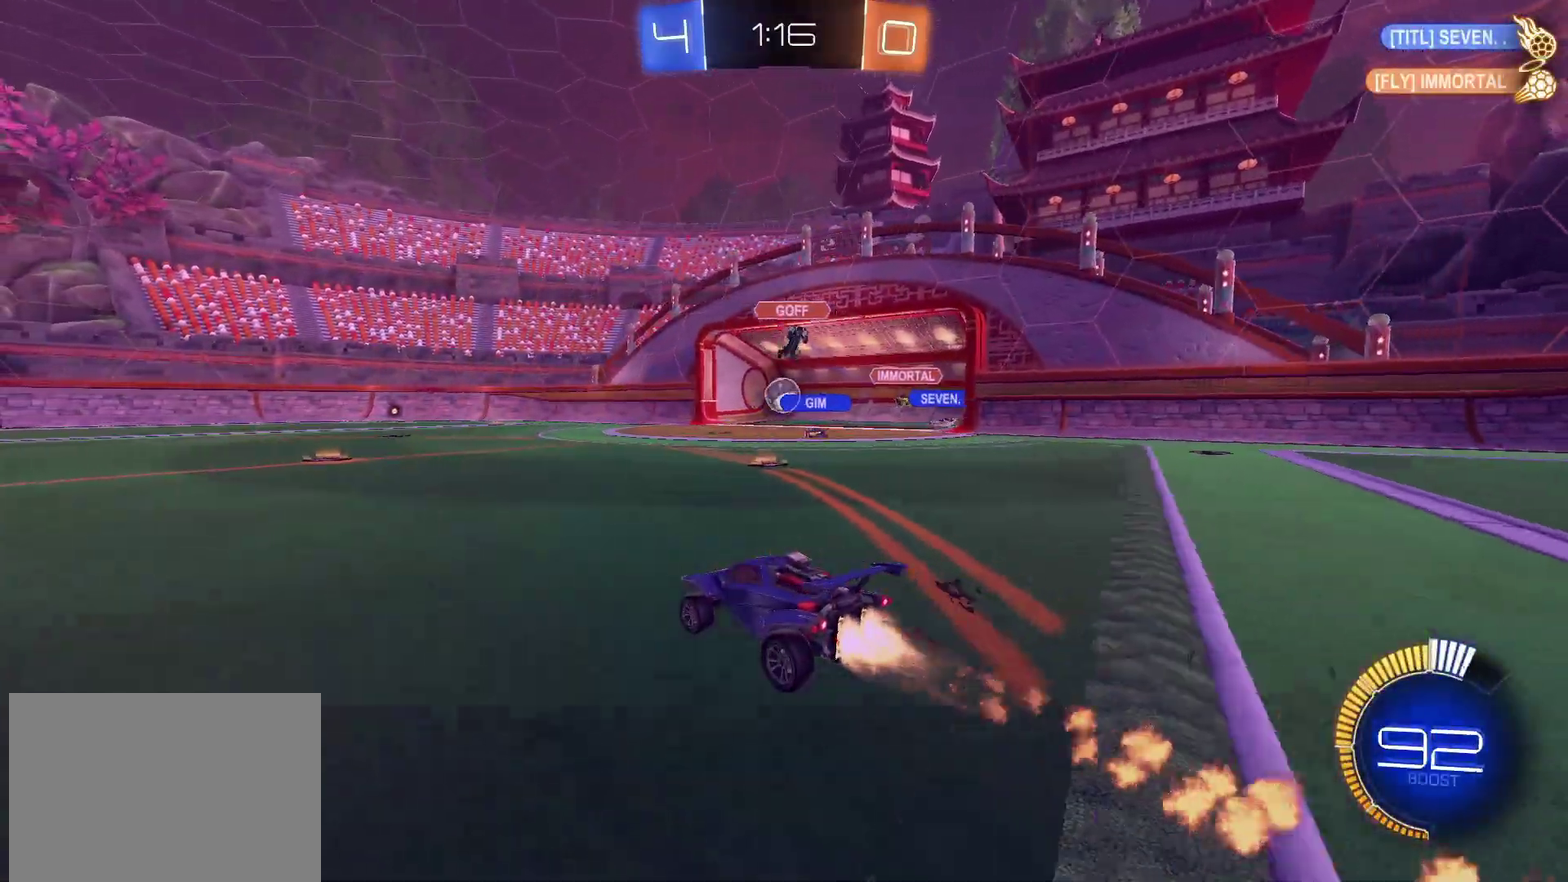
Gameplay with a controller (PlayStation layout); each line is a JSON object with the inputs held at the frame after it. "events" lists button and stick changes between this image and that frame as [ms after this image, input, new state], when the widget could be followed in between. Not read: L1 L3 R3.
{"buttons": ["CIRCLE", "R2"], "left_stick": "center", "right_stick": "center", "events": [[283, "left_stick", "right"], [433, "left_stick", "center"]]}
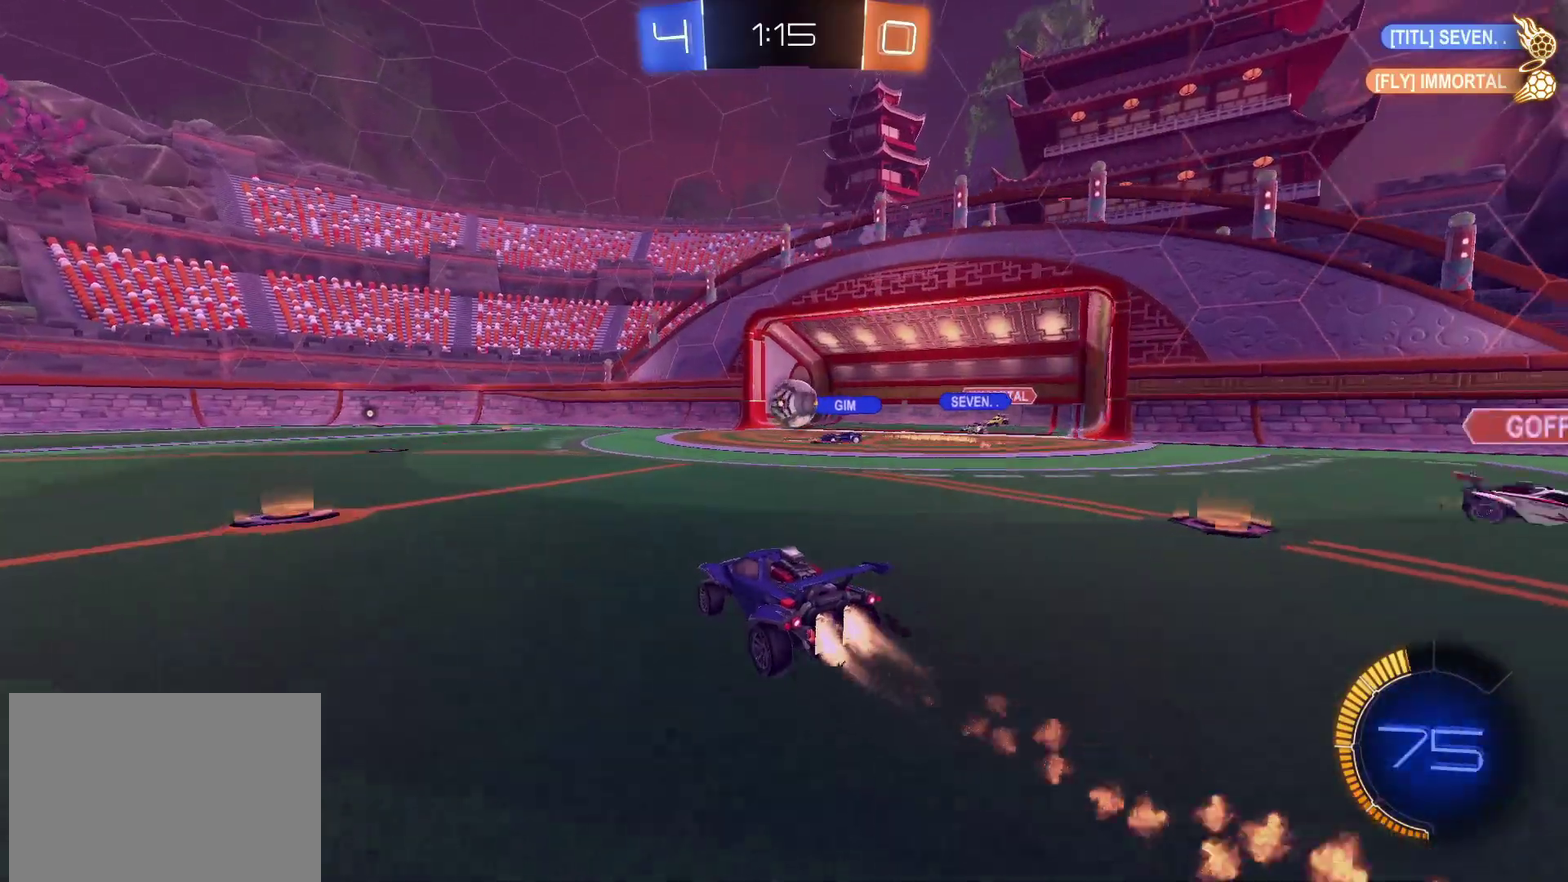
{"buttons": [], "left_stick": "left", "right_stick": "center", "events": [[367, "left_stick", "down-left"], [417, "CIRCLE", "up"], [417, "left_stick", "left"], [467, "R2", "up"]]}
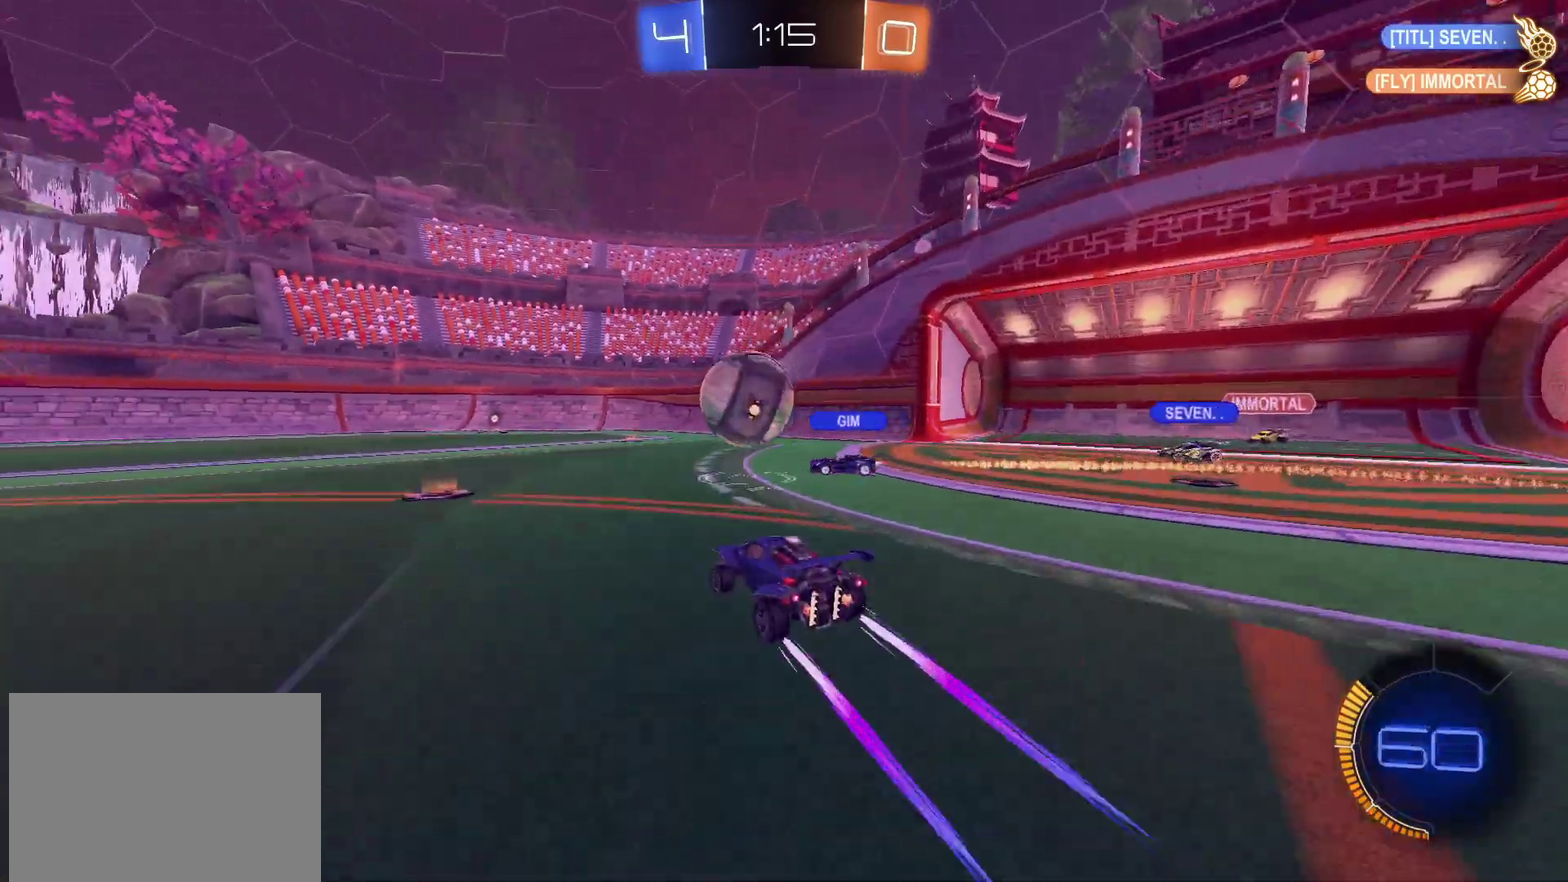
{"buttons": ["CIRCLE", "R2"], "left_stick": "center", "right_stick": "center", "events": [[117, "L2", "down"], [217, "L2", "up"], [283, "R2", "down"], [450, "CIRCLE", "down"], [467, "left_stick", "center"]]}
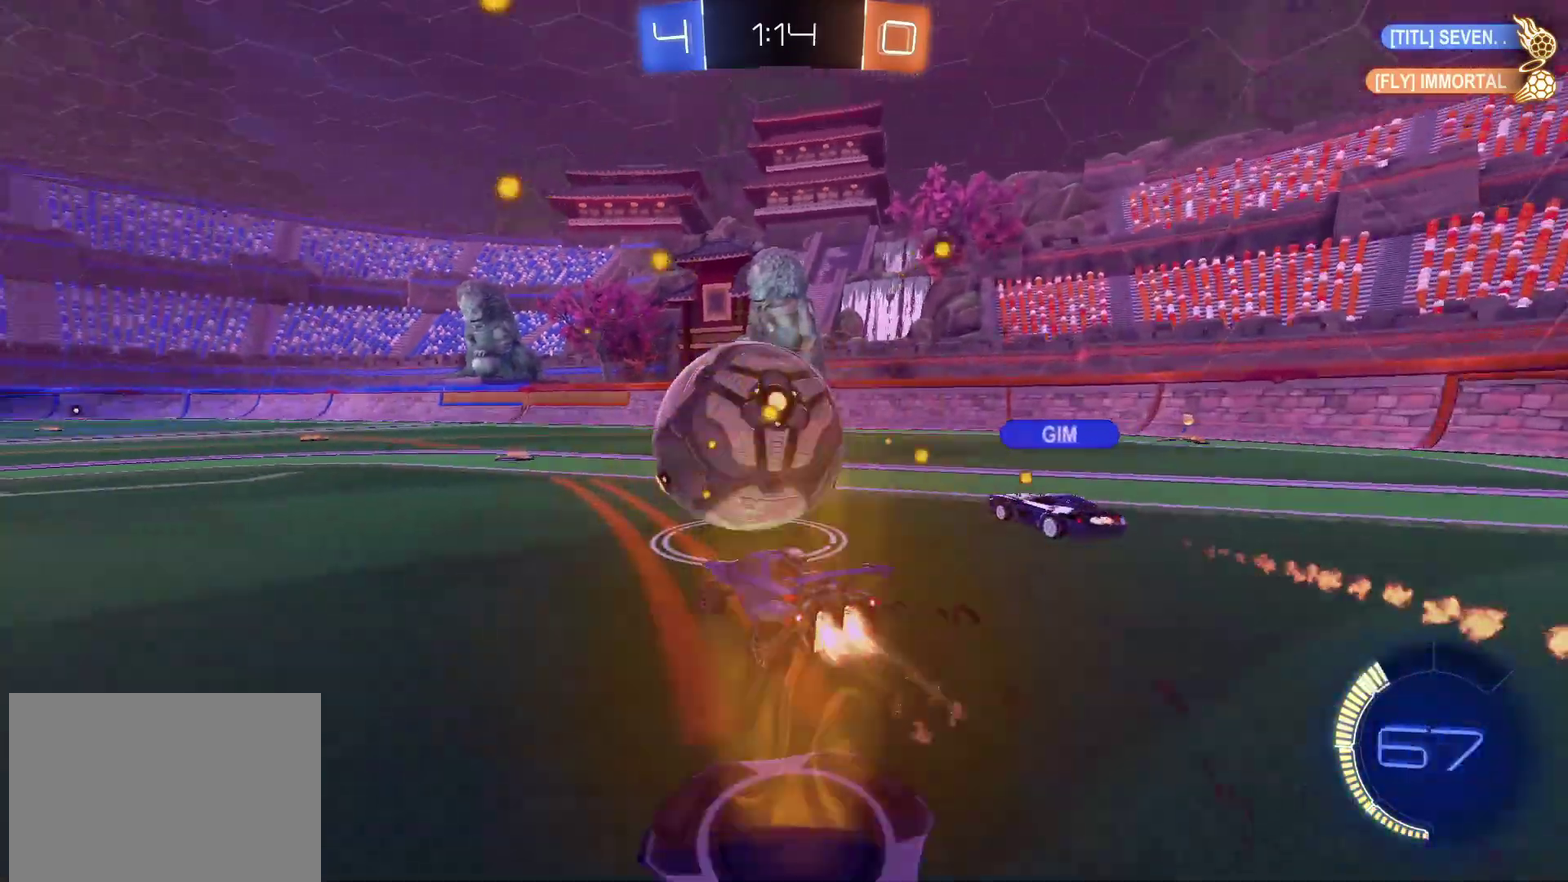
{"buttons": [], "left_stick": "right", "right_stick": "center", "events": [[67, "left_stick", "left"], [250, "left_stick", "center"], [267, "CIRCLE", "up"], [317, "R2", "up"], [350, "left_stick", "right"]]}
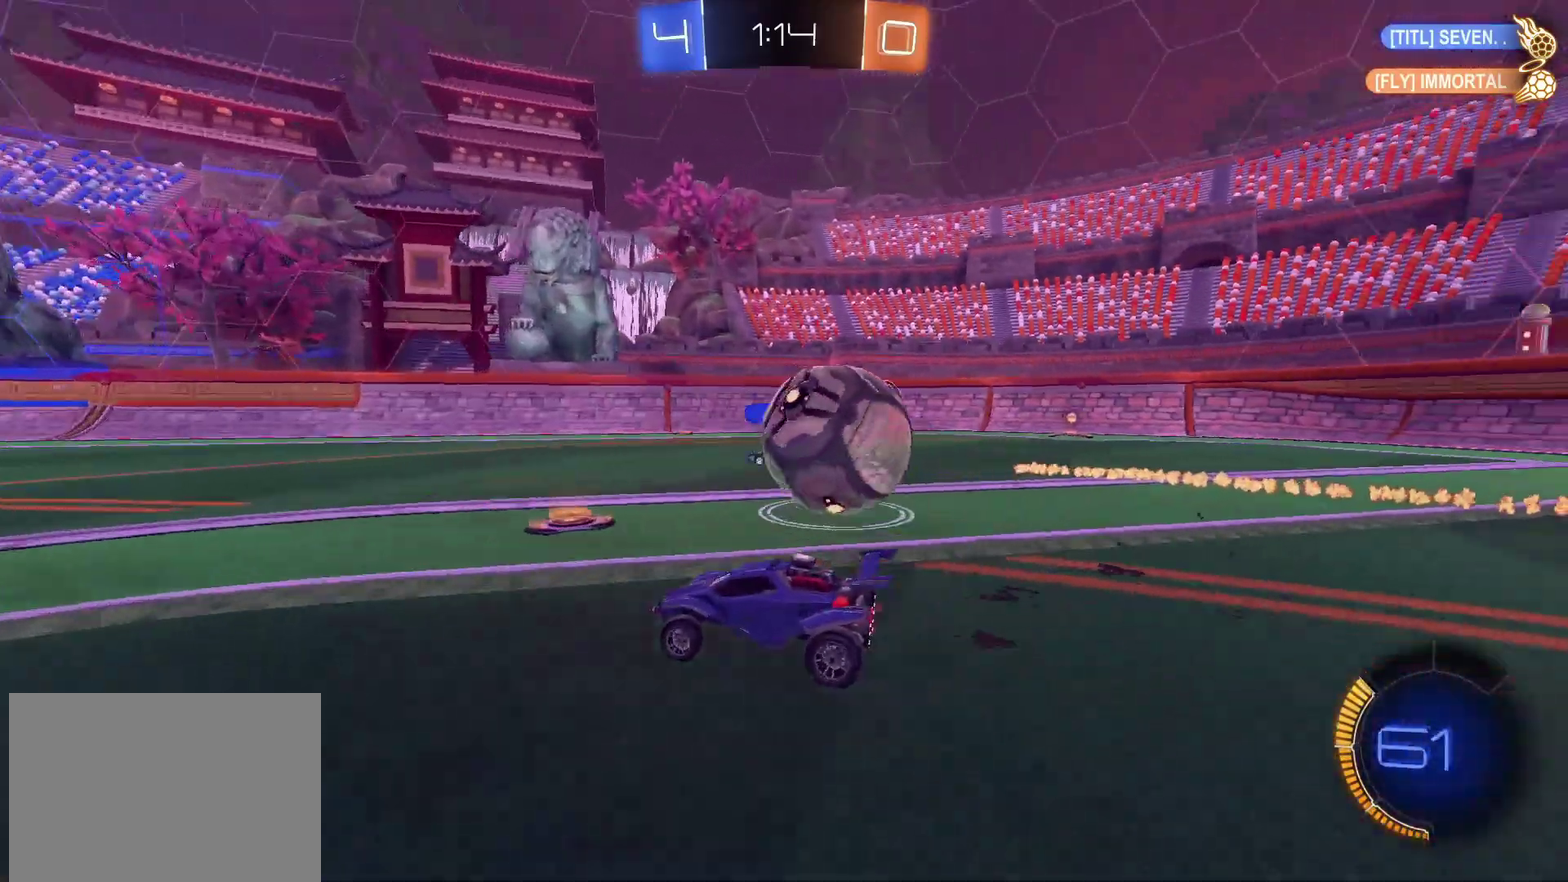
{"buttons": ["R2"], "left_stick": "right", "right_stick": "center", "events": [[67, "left_stick", "center"], [200, "left_stick", "down-left"], [267, "left_stick", "center"], [333, "left_stick", "right"], [400, "R2", "down"]]}
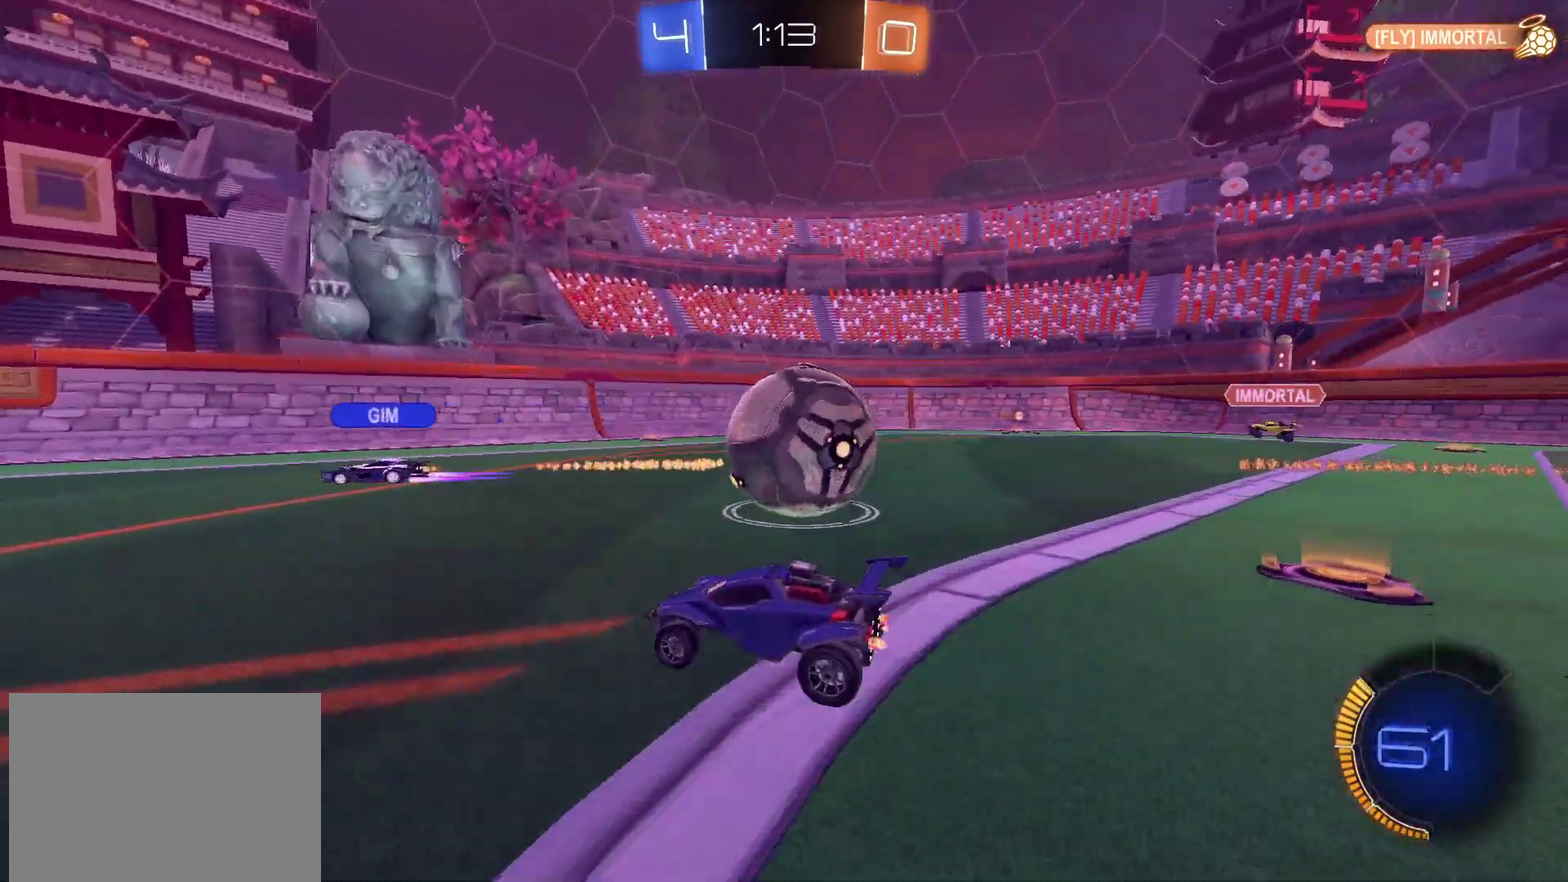
{"buttons": [], "left_stick": "right", "right_stick": "center", "events": [[50, "left_stick", "center"], [317, "R2", "up"], [317, "left_stick", "right"]]}
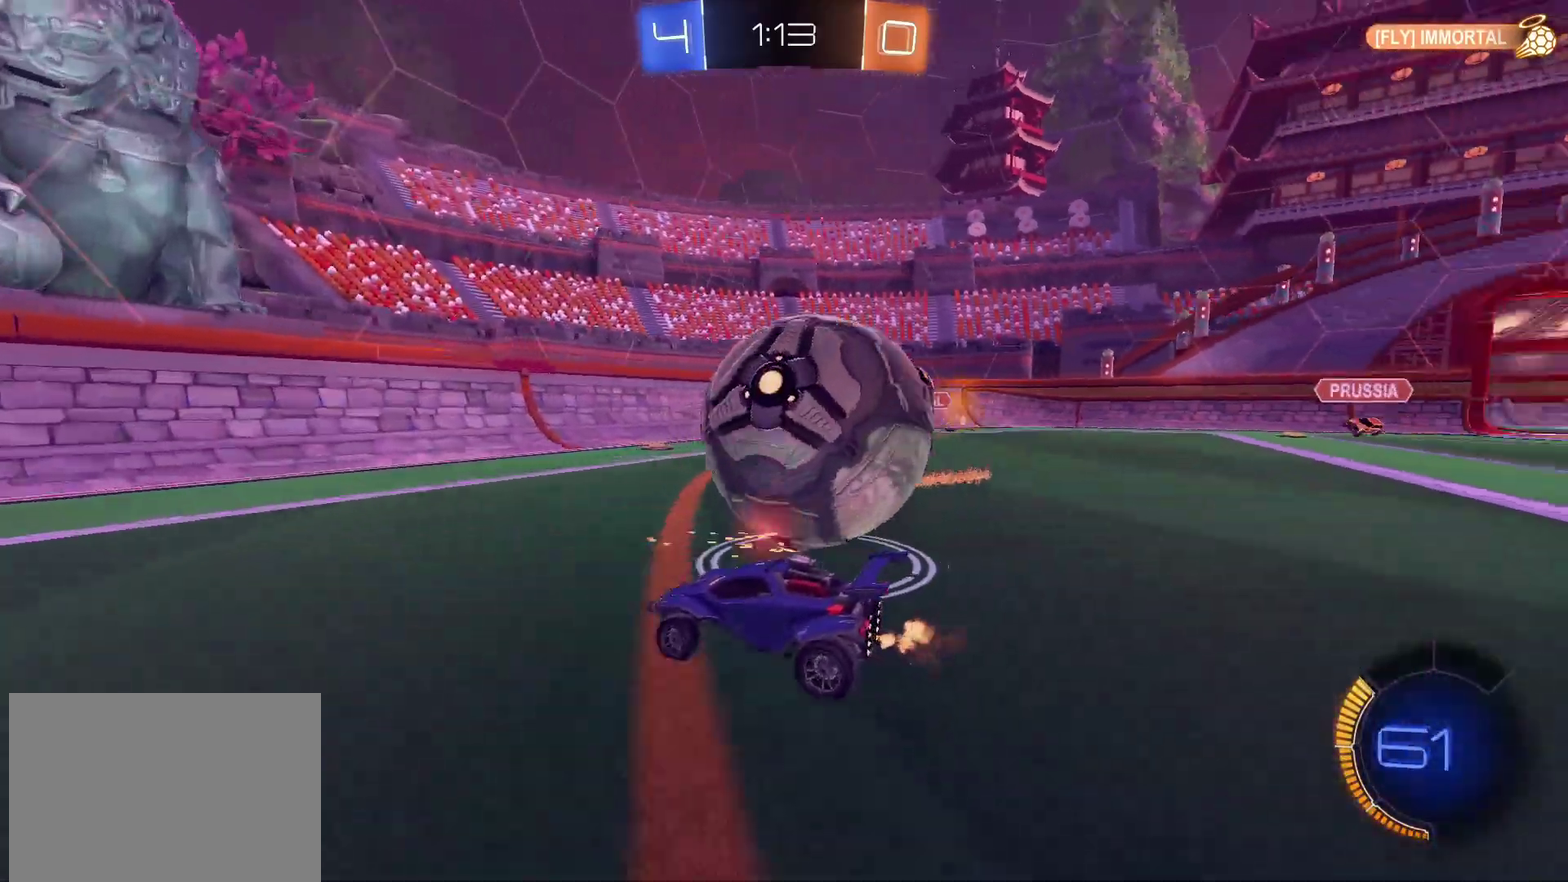
{"buttons": ["CROSS", "R2"], "left_stick": "center", "right_stick": "center"}
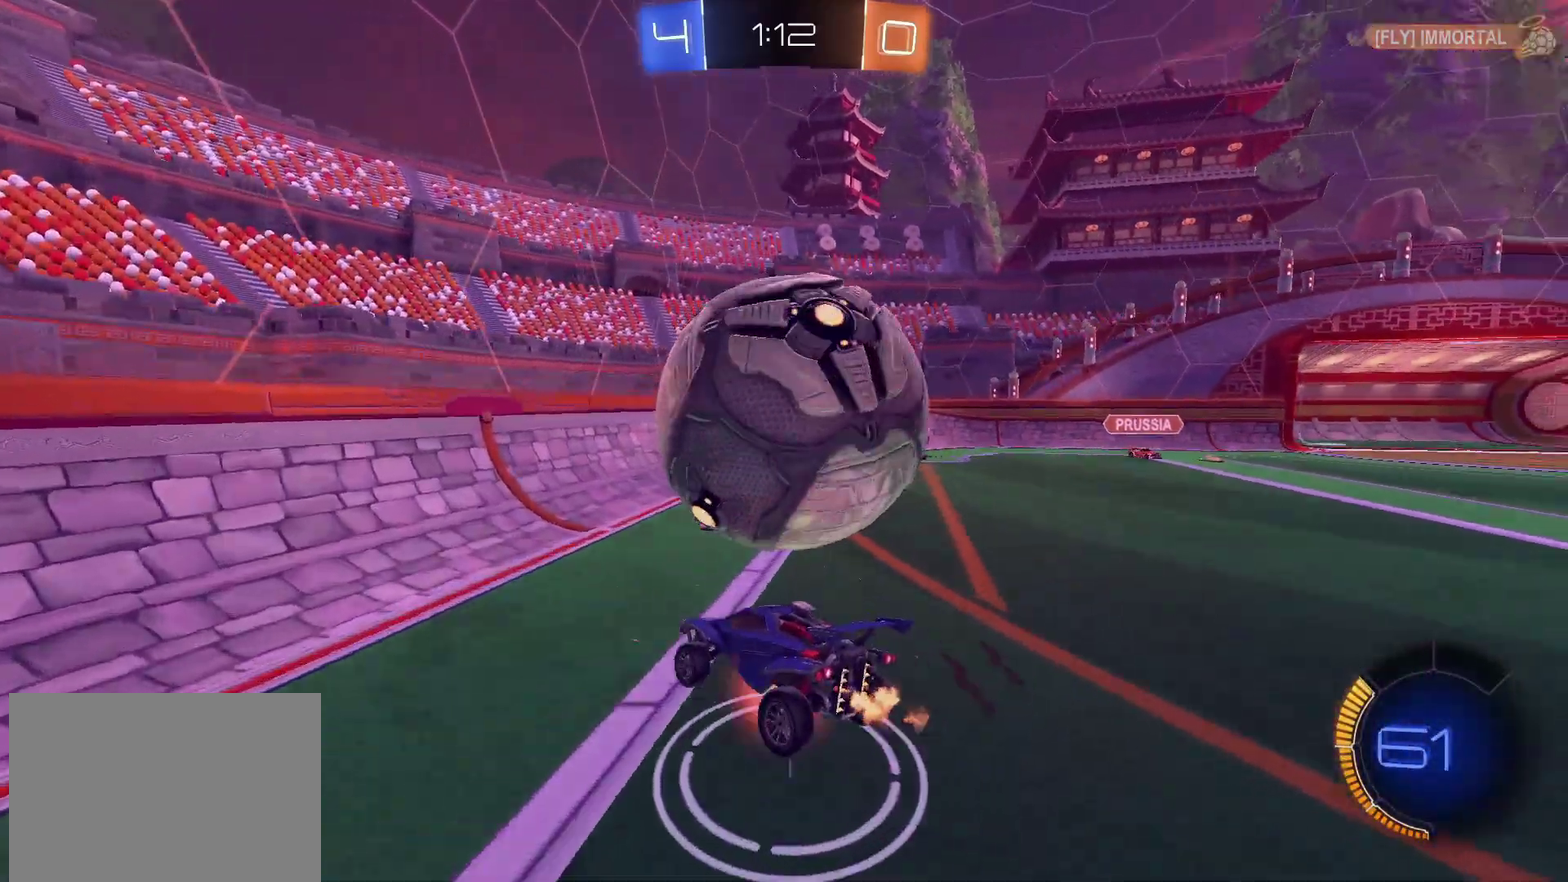
{"buttons": ["CIRCLE", "R2"], "left_stick": "right", "right_stick": "center", "events": [[50, "left_stick", "down"], [217, "CROSS", "up"], [367, "CIRCLE", "down"], [400, "left_stick", "down-right"], [467, "left_stick", "right"]]}
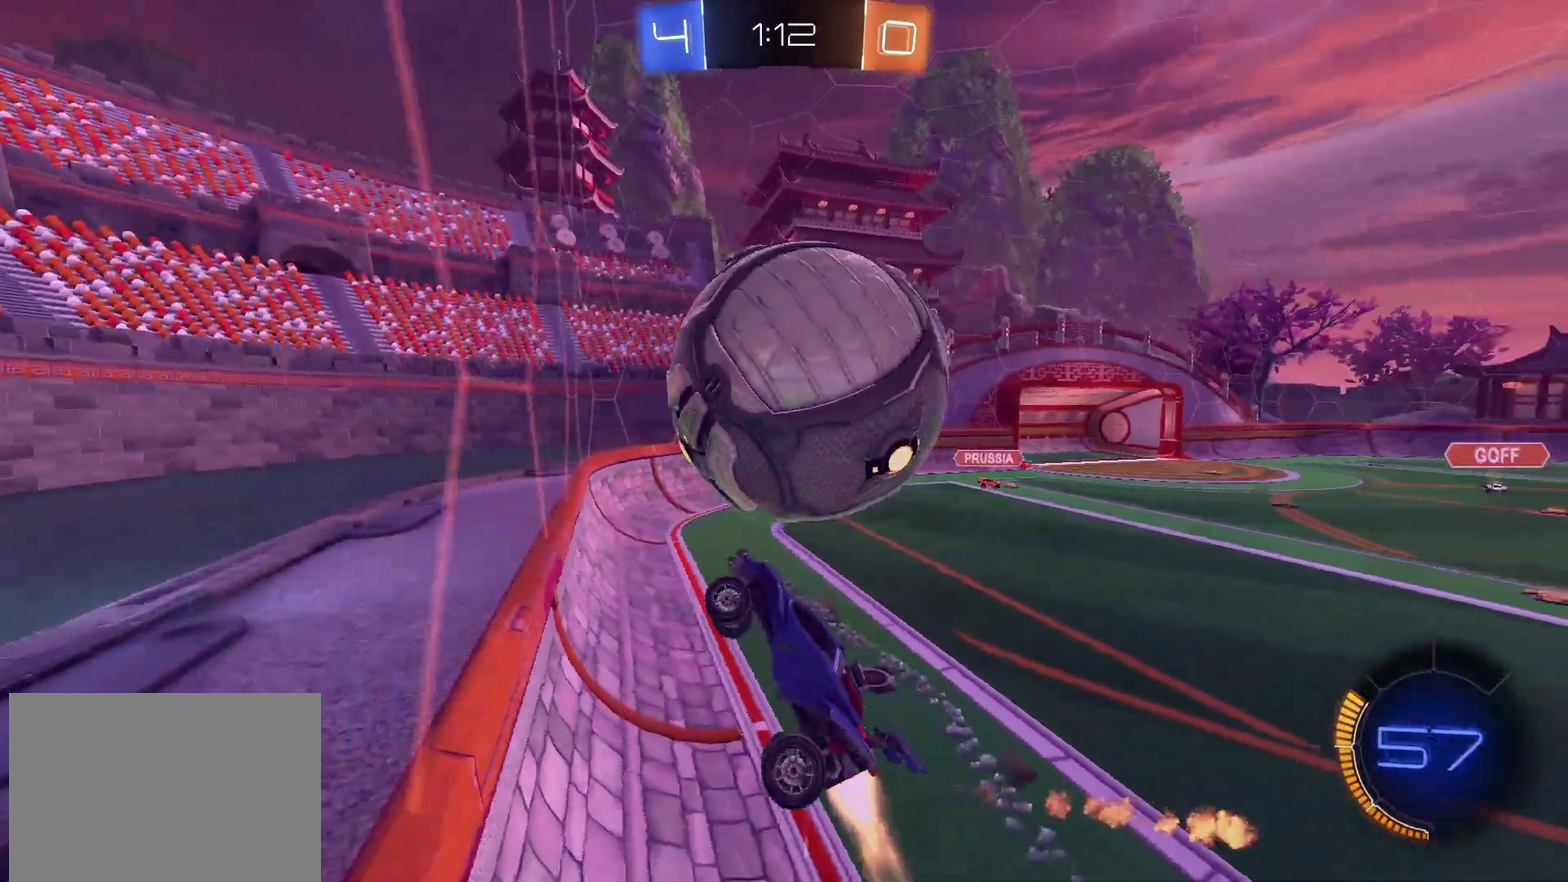
{"buttons": ["CROSS", "CIRCLE", "SQUARE", "R2"], "left_stick": "left", "right_stick": "center"}
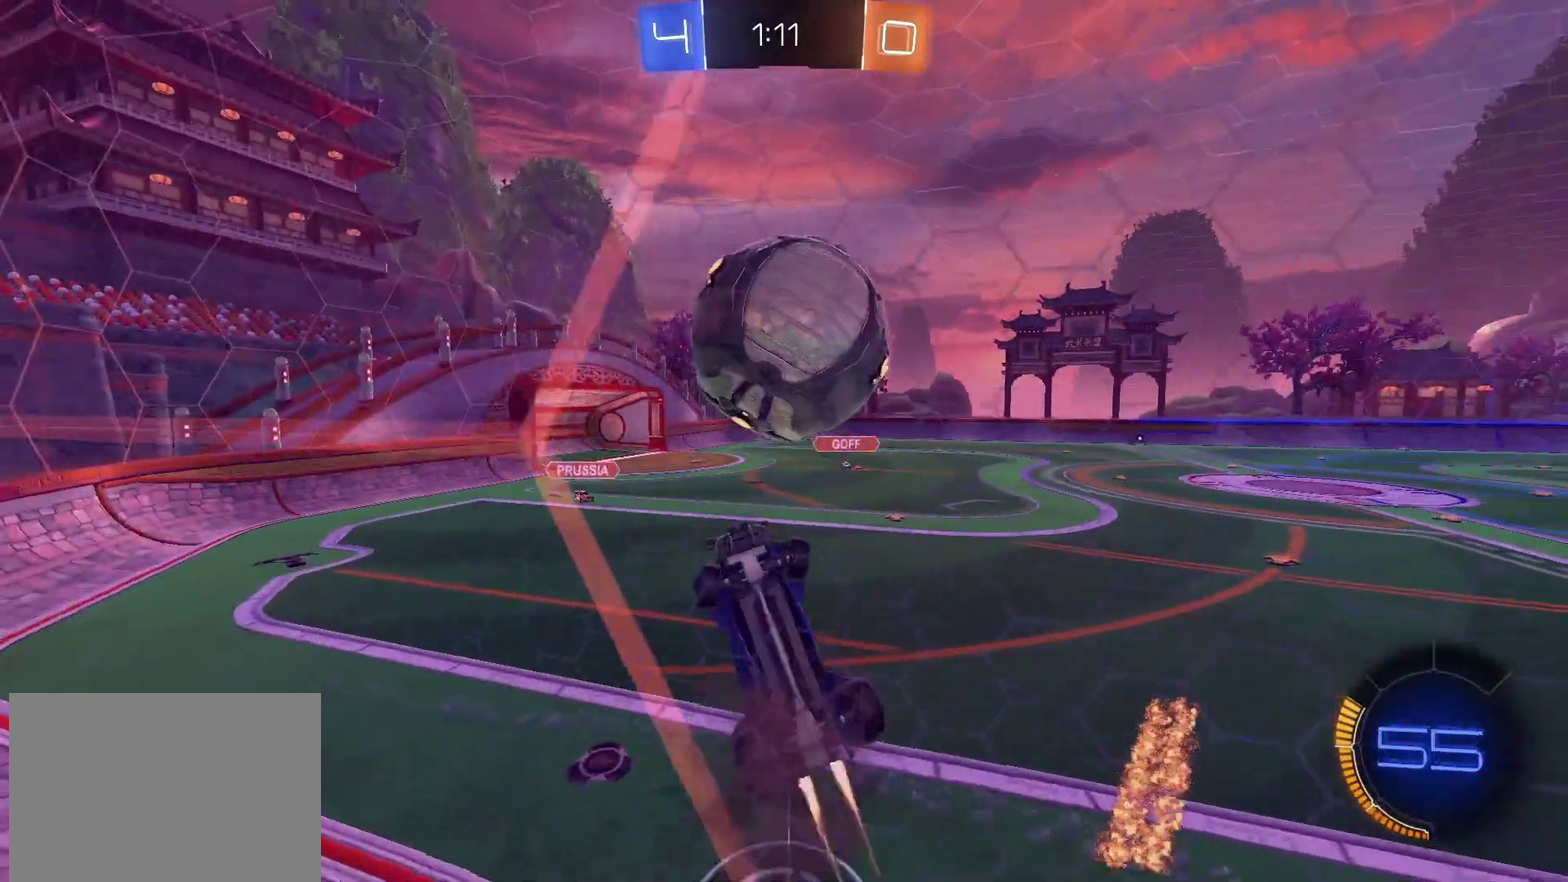
{"buttons": [], "left_stick": "up-right", "right_stick": "center"}
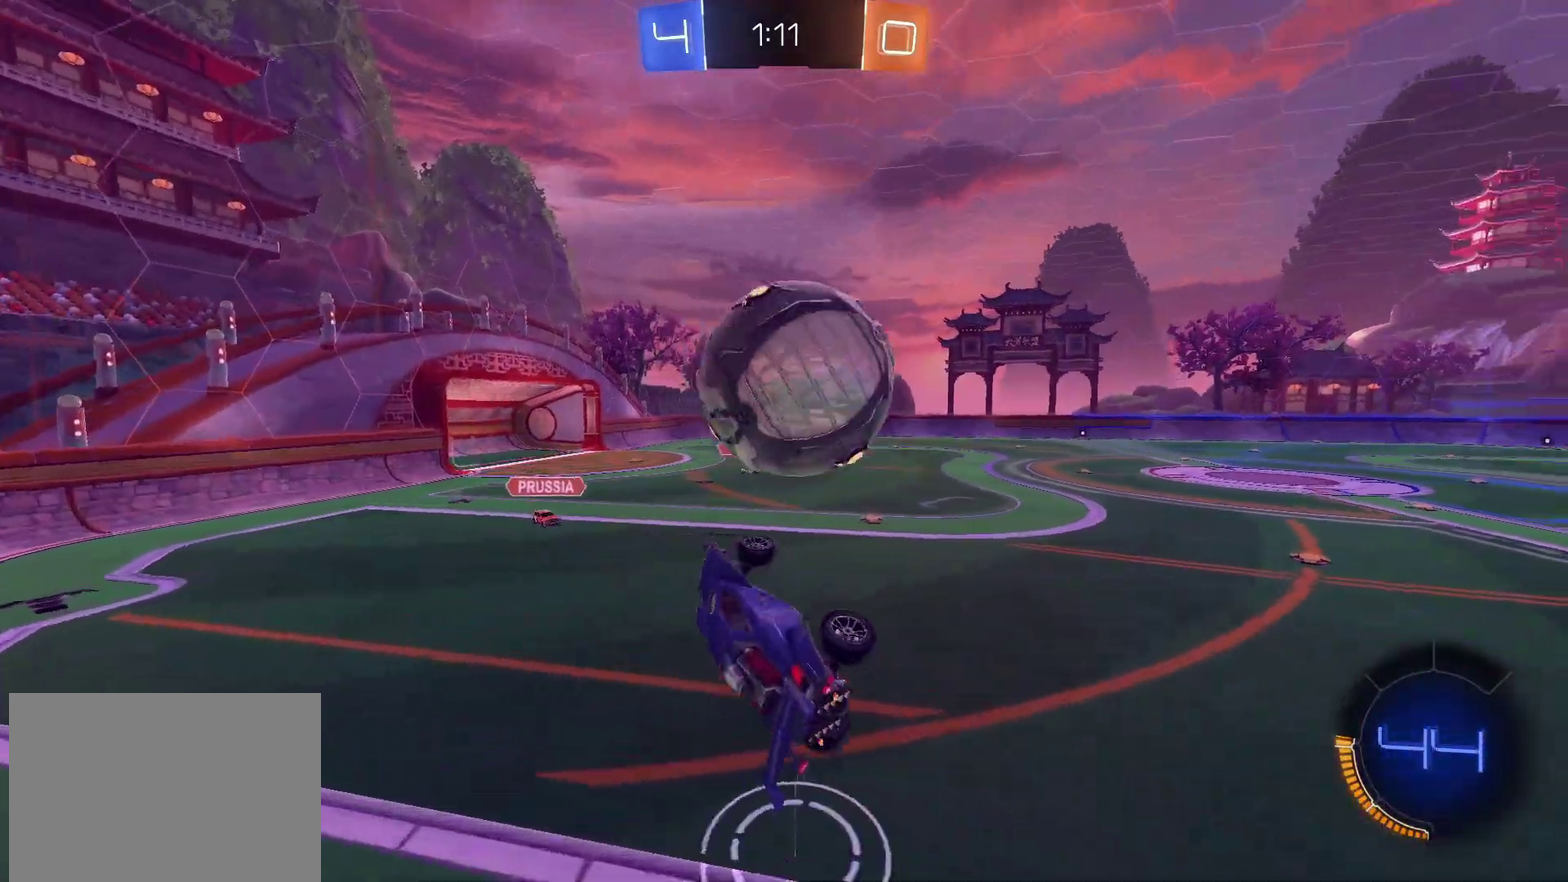
{"buttons": [], "left_stick": "right", "right_stick": "center", "events": [[83, "L2", "down"], [83, "left_stick", "right"], [183, "left_stick", "center"], [250, "L2", "up"], [283, "left_stick", "right"], [433, "left_stick", "down-right"], [483, "left_stick", "right"]]}
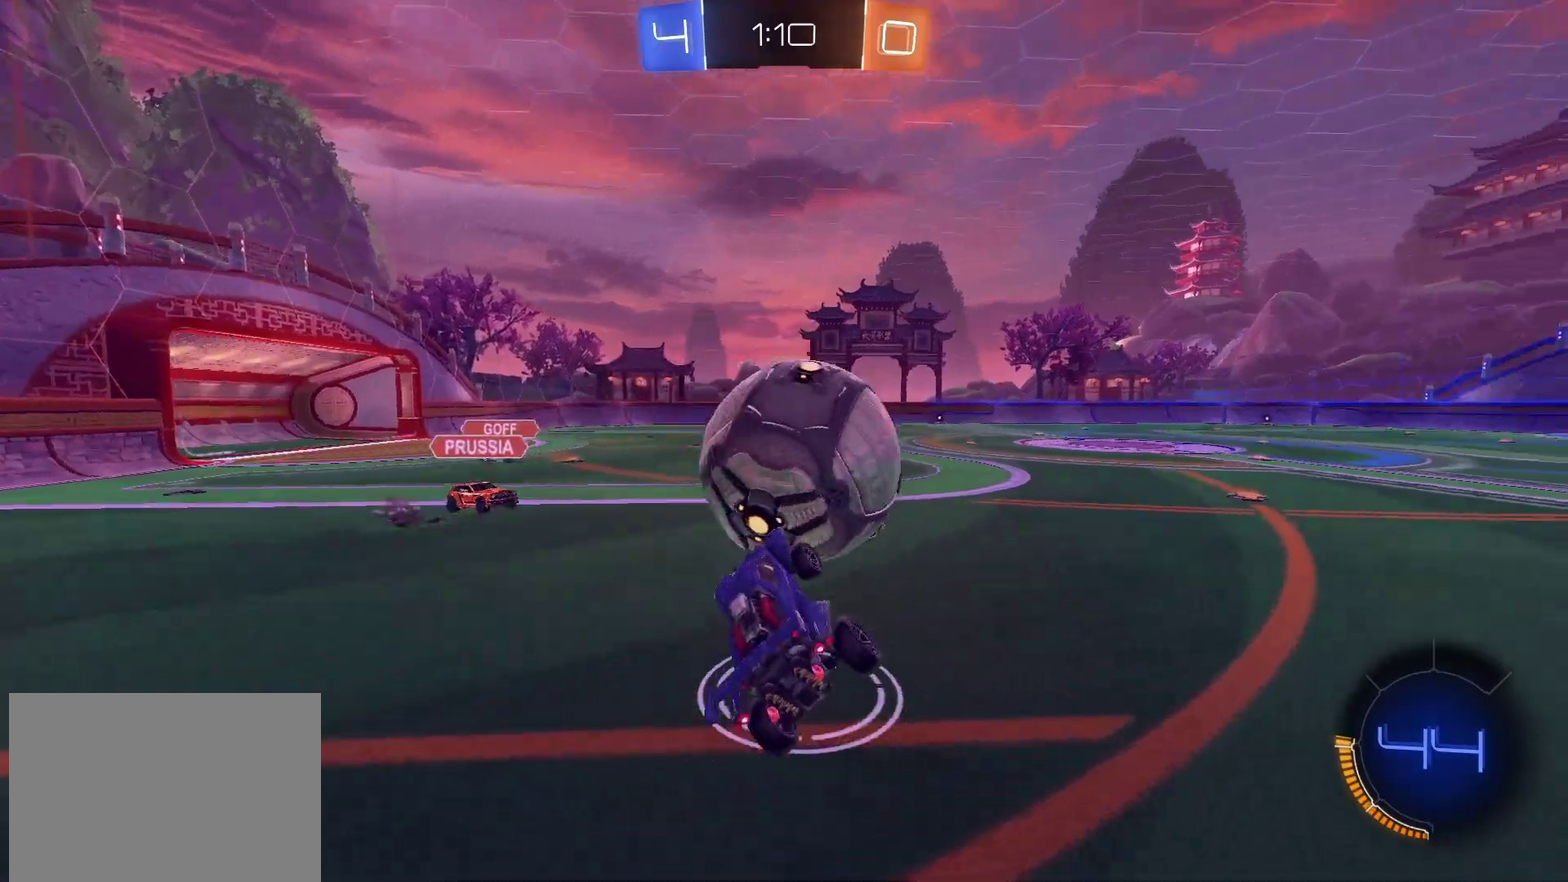
{"buttons": ["R2"], "left_stick": "right", "right_stick": "center", "events": [[17, "L2", "down"], [367, "R2", "down"], [400, "L2", "up"]]}
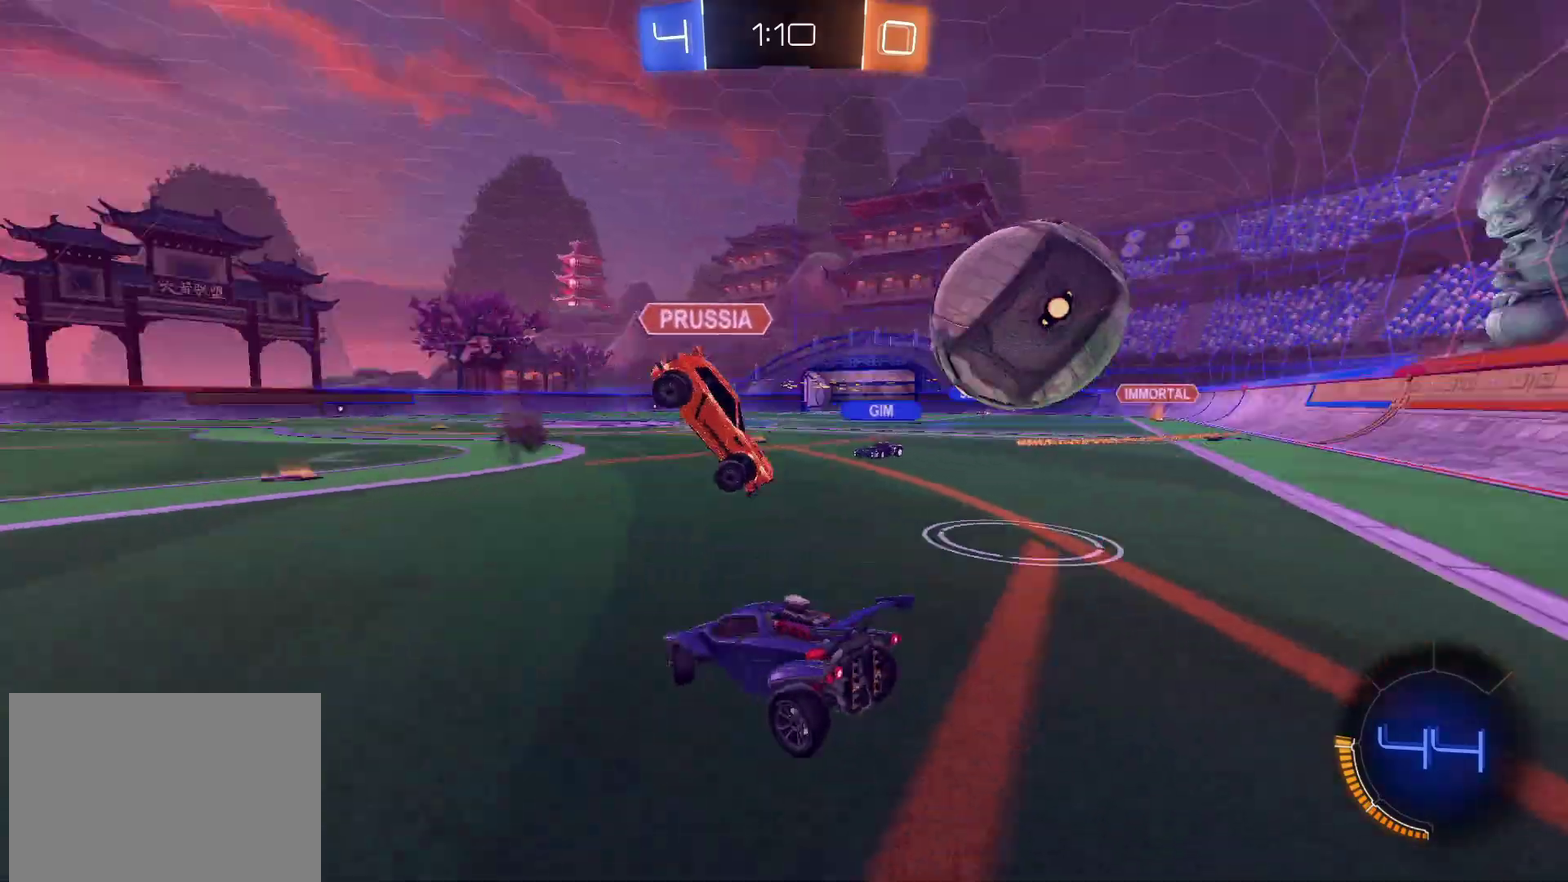
{"buttons": ["R2"], "left_stick": "center", "right_stick": "center", "events": [[383, "left_stick", "center"]]}